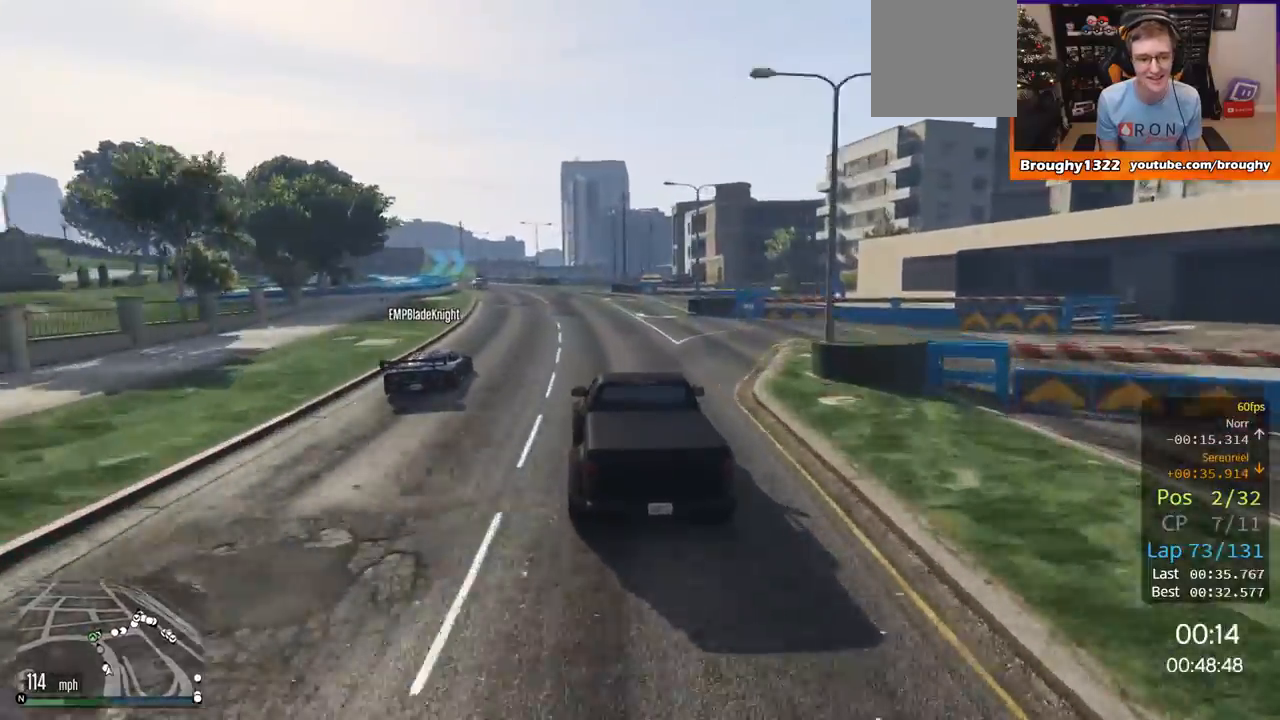
Gameplay with a controller (Xbox layout); each line is a JSON object with the inputs held at the frame after it. "events" lists button and stick changes between this image and that frame as [ms after this image, input, new state], when the widget could be followed in between.
{"buttons": ["R2"], "left_stick": "up-left", "right_stick": "center", "events": [[133, "left_stick", "up-left"], [300, "left_stick", "center"], [400, "left_stick", "up-left"]]}
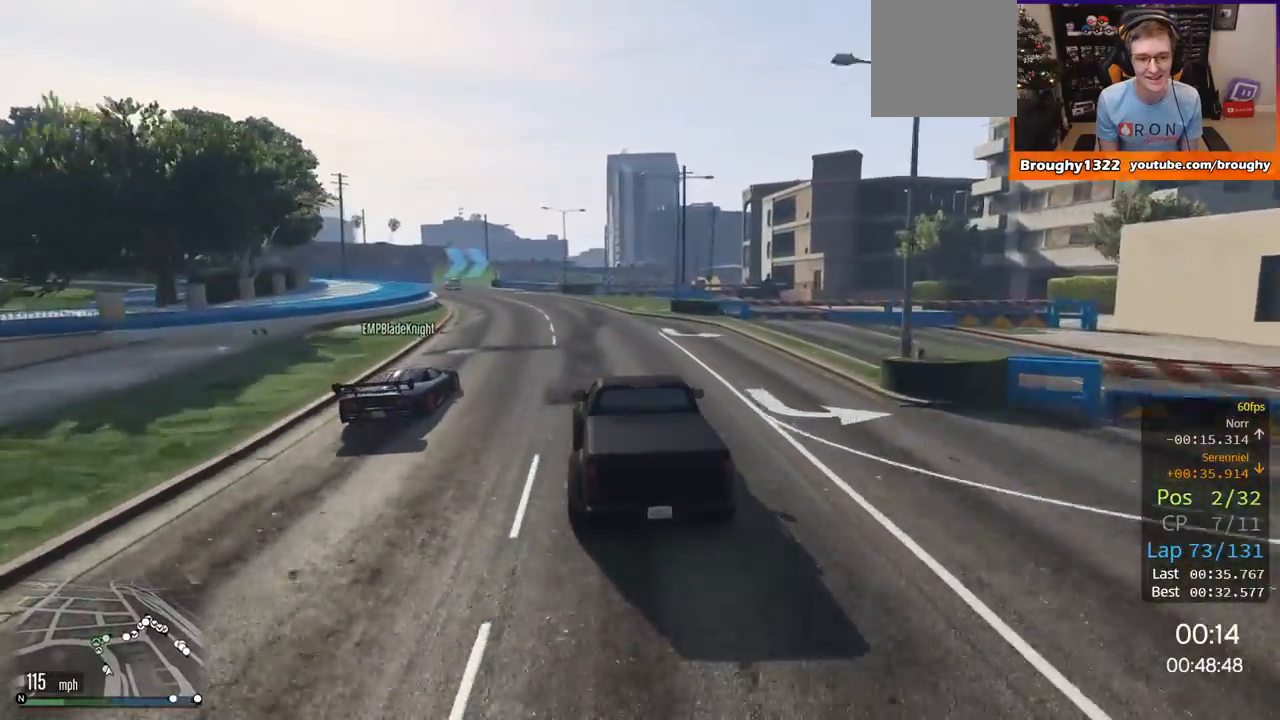
{"buttons": ["R2"], "left_stick": "left", "right_stick": "center", "events": [[301, "left_stick", "center"], [467, "left_stick", "left"]]}
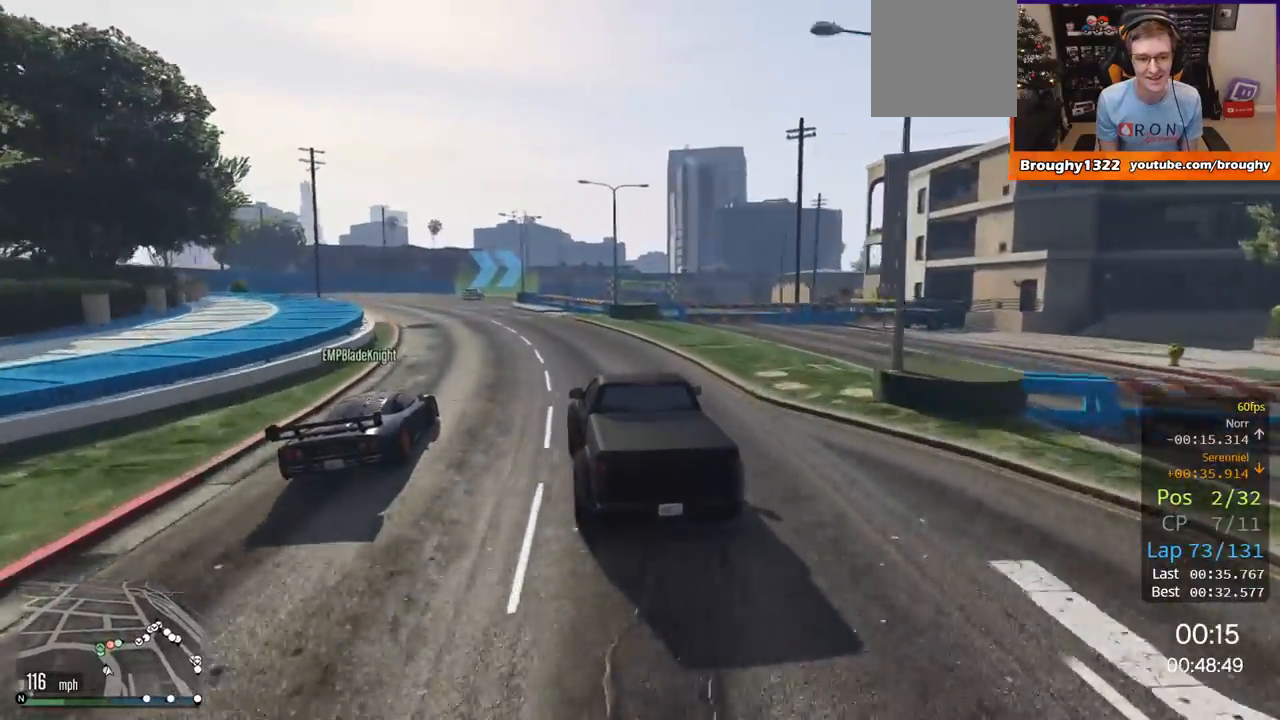
{"buttons": ["L2"], "left_stick": "center", "right_stick": "center", "events": [[33, "R2", "up"], [433, "L2", "down"], [433, "left_stick", "center"]]}
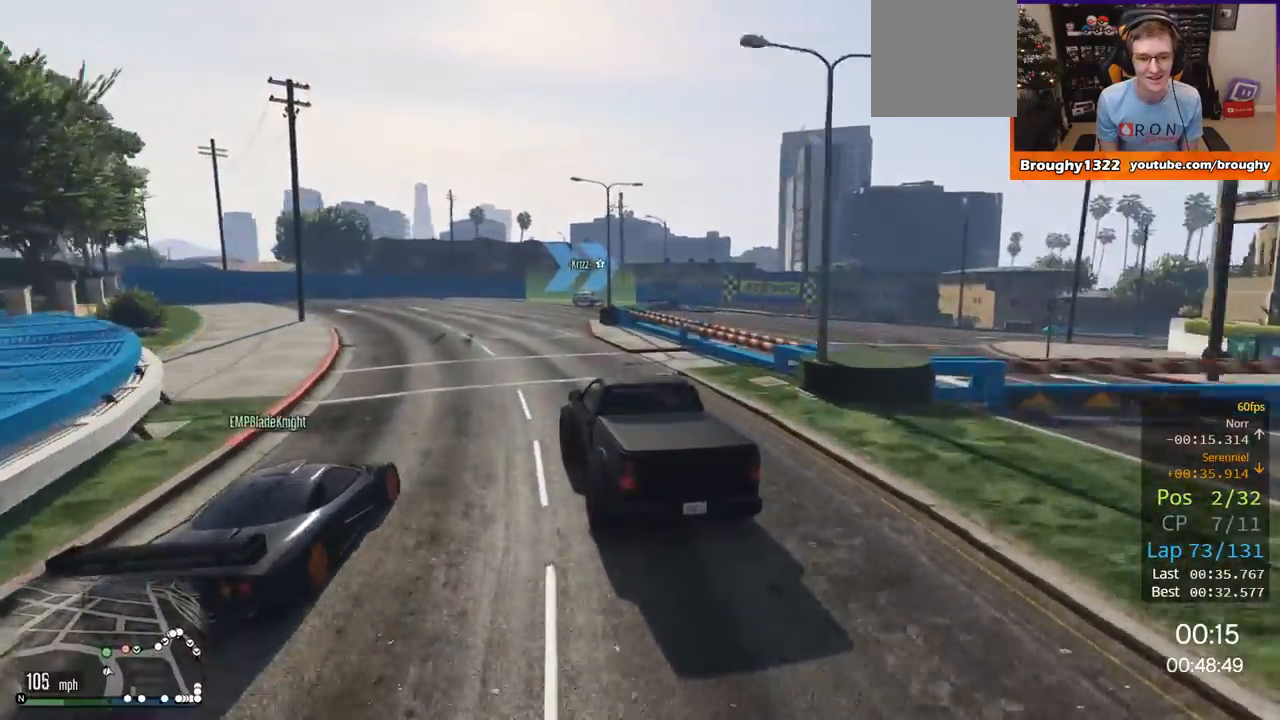
{"buttons": ["L2"], "left_stick": "right", "right_stick": "center", "events": [[100, "left_stick", "right"], [334, "L2", "up"], [501, "L2", "down"]]}
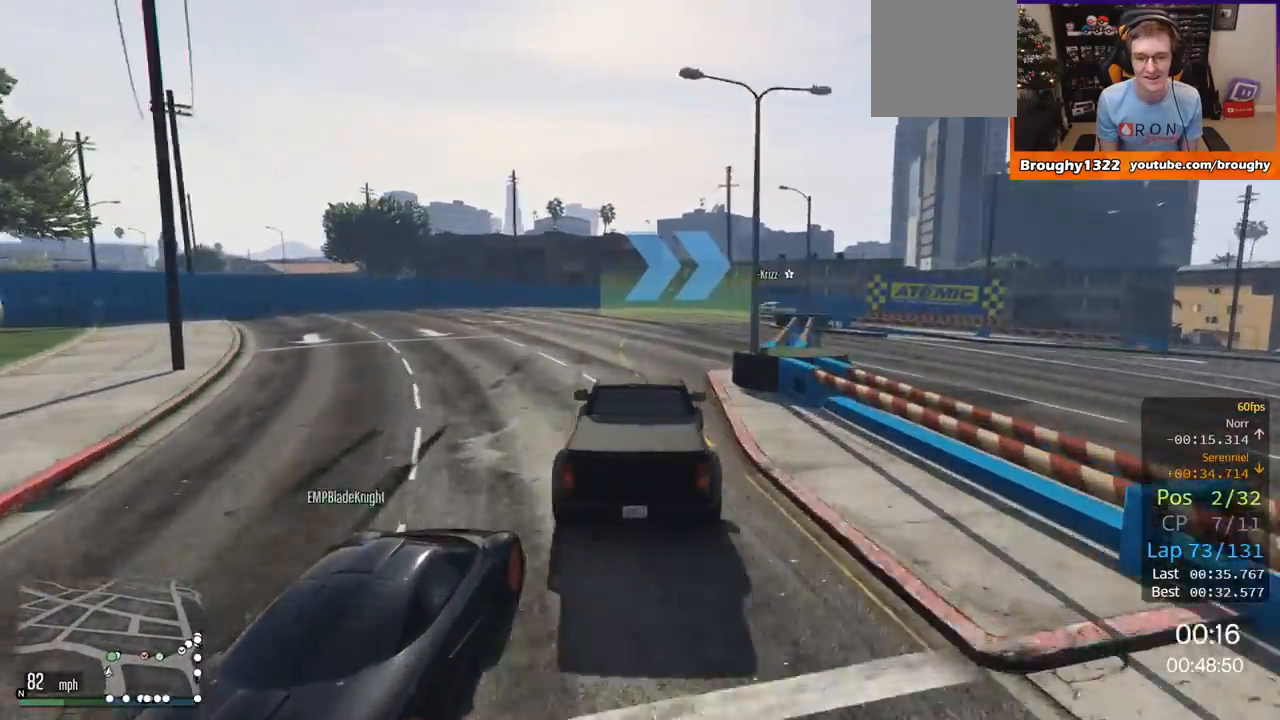
{"buttons": ["L2"], "left_stick": "right", "right_stick": "center", "events": [[33, "left_stick", "center"], [167, "L2", "up"], [267, "L2", "down"], [267, "left_stick", "right"], [400, "L2", "up"], [500, "L2", "down"]]}
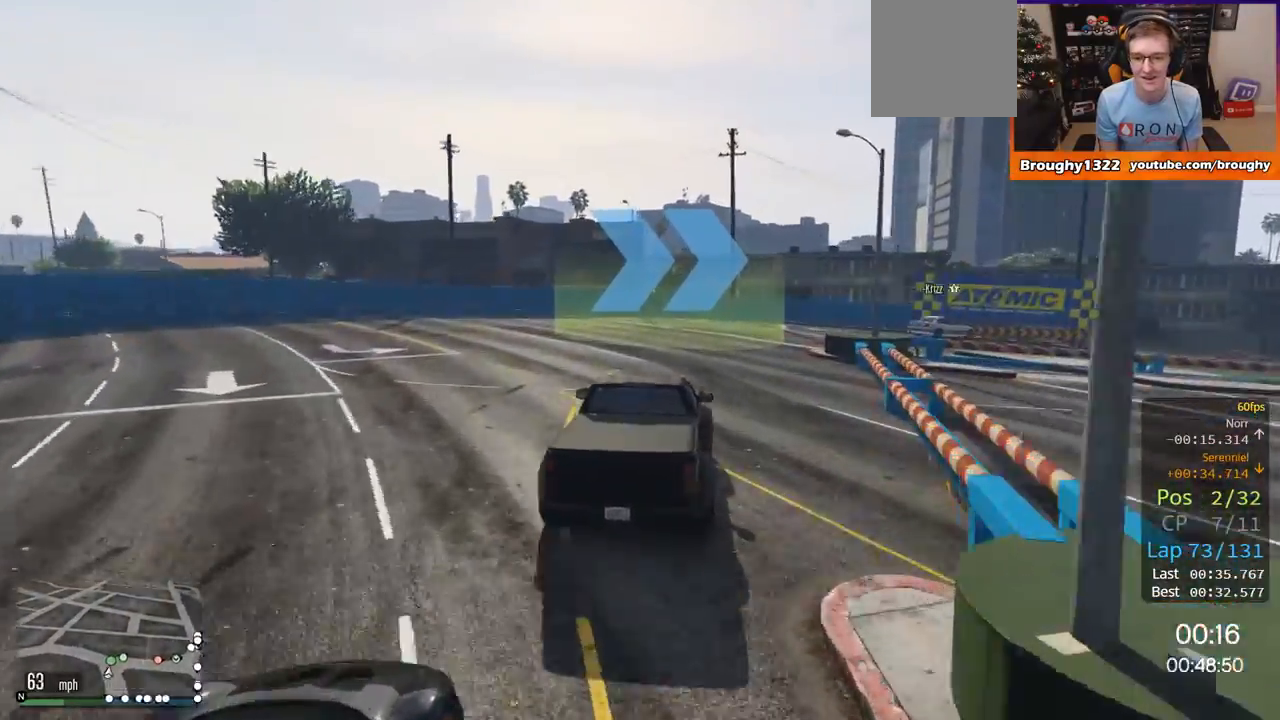
{"buttons": [], "left_stick": "right", "right_stick": "center", "events": [[167, "L2", "up"]]}
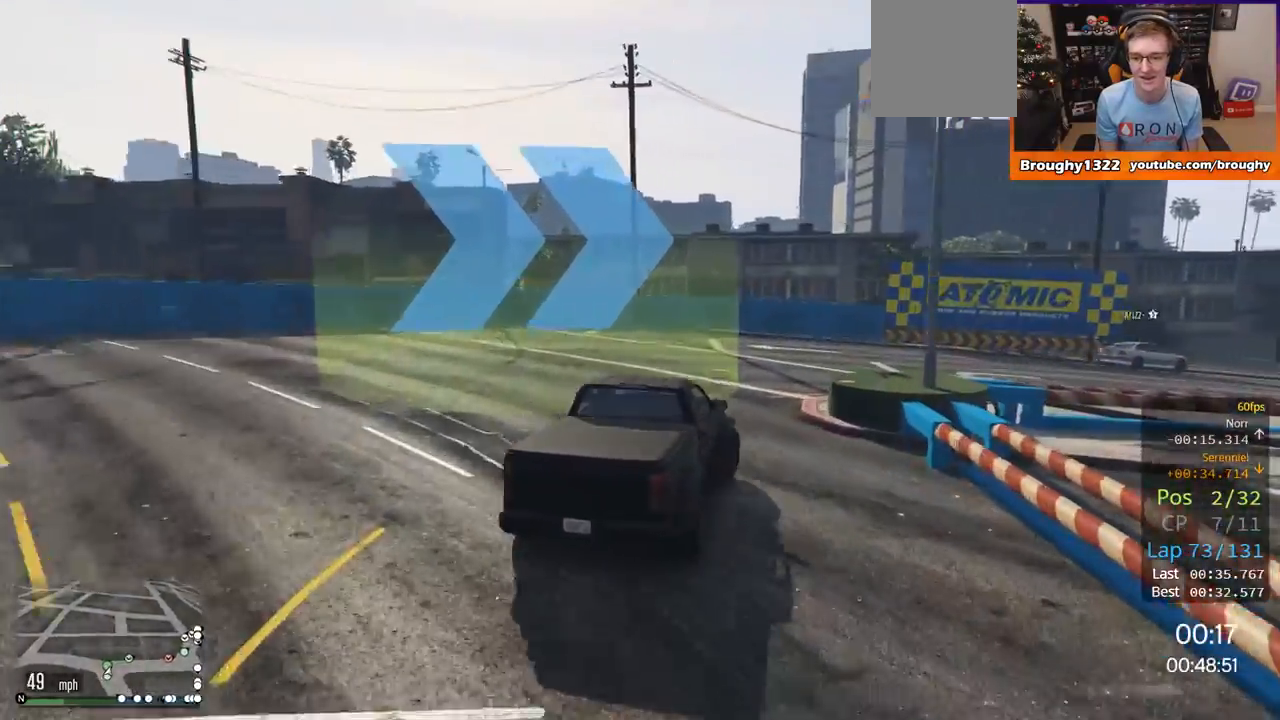
{"buttons": [], "left_stick": "right", "right_stick": "center", "events": [[50, "R2", "down"], [66, "left_stick", "center"], [200, "left_stick", "right"], [233, "R2", "up"]]}
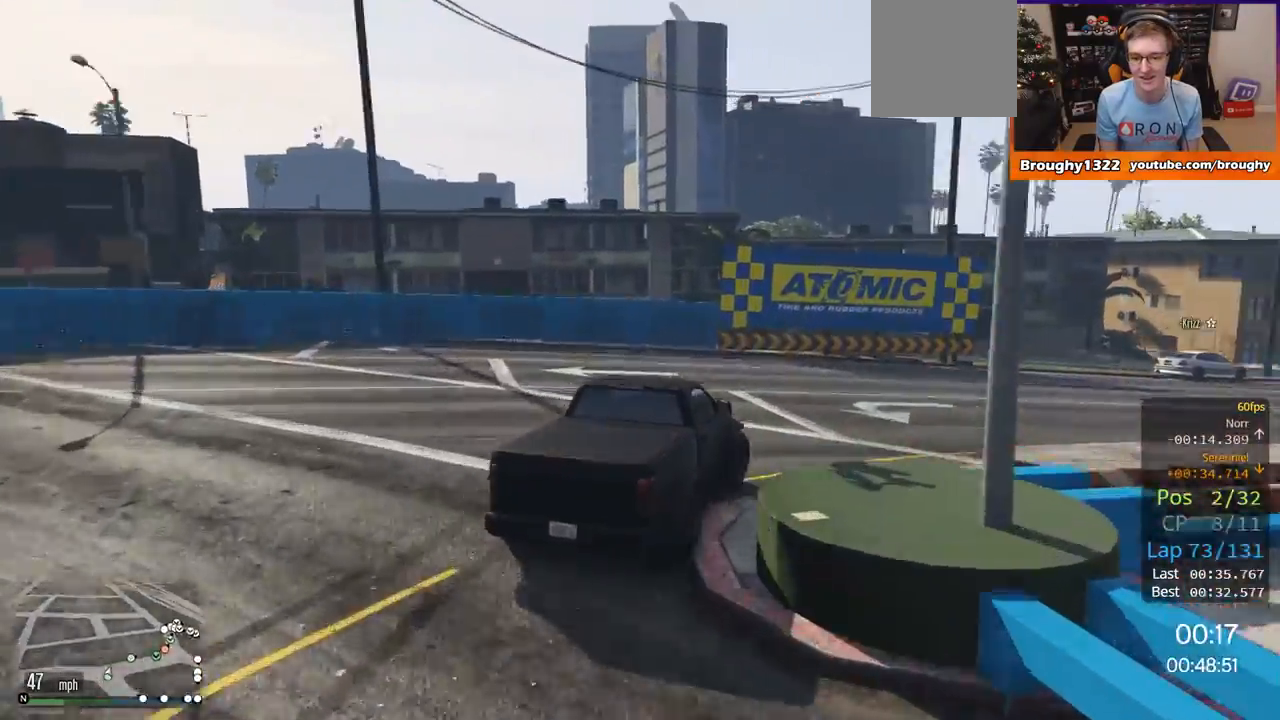
{"buttons": ["R2"], "left_stick": "center", "right_stick": "center", "events": [[17, "R2", "down"], [217, "R2", "up"], [250, "R2", "down"], [384, "left_stick", "center"]]}
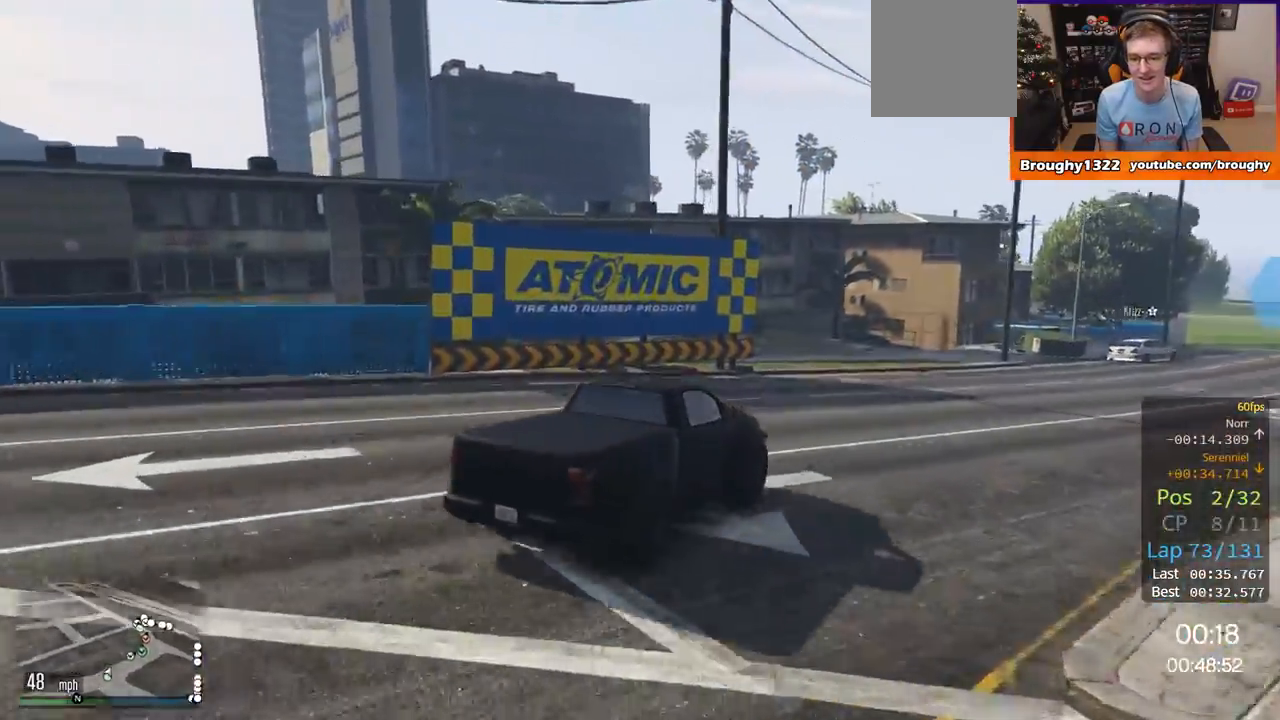
{"buttons": ["R2"], "left_stick": "center", "right_stick": "center", "events": [[167, "left_stick", "right"], [367, "left_stick", "center"]]}
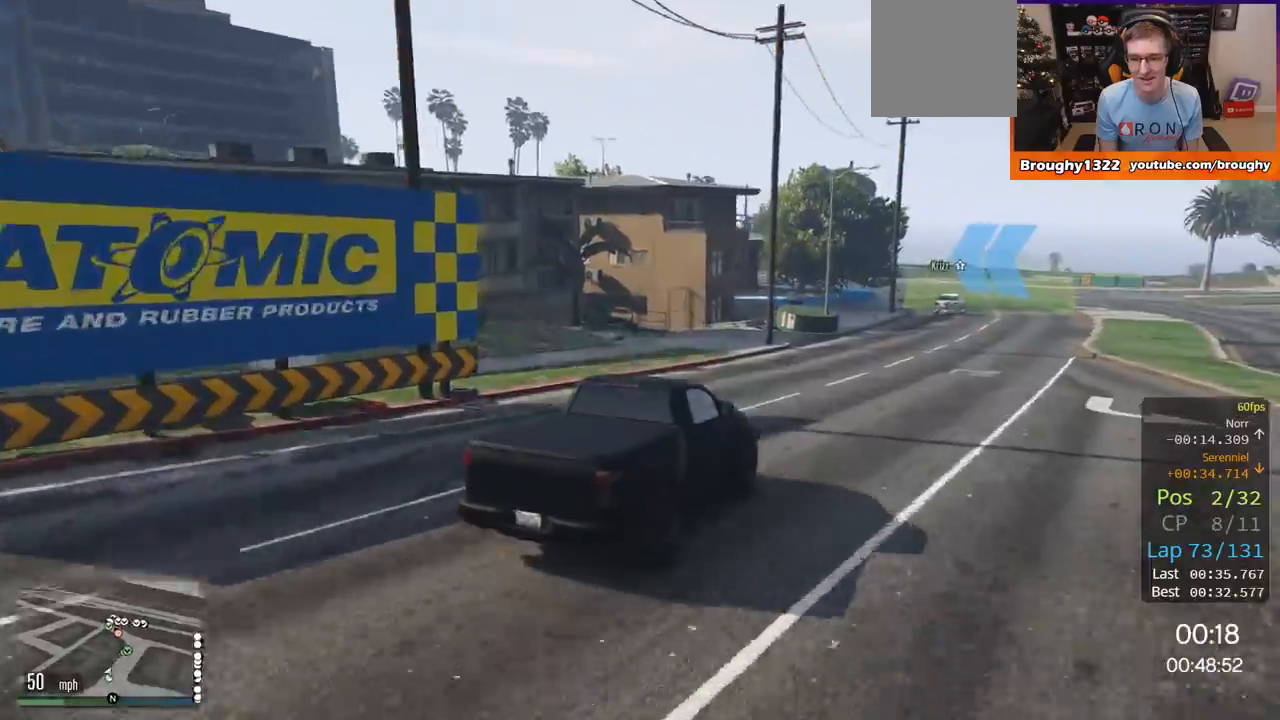
{"buttons": ["R2"], "left_stick": "center", "right_stick": "center", "events": [[117, "left_stick", "right"], [334, "left_stick", "center"]]}
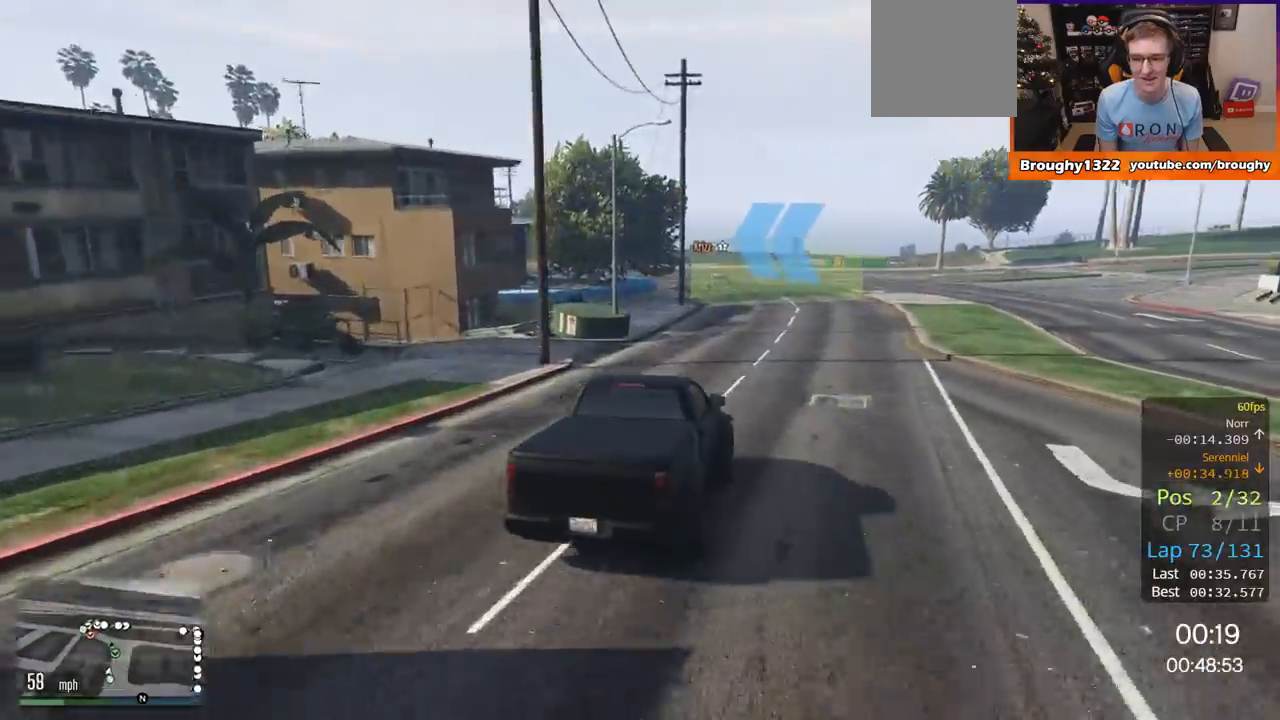
{"buttons": ["R2"], "left_stick": "up-left", "right_stick": "center", "events": [[383, "left_stick", "up-left"]]}
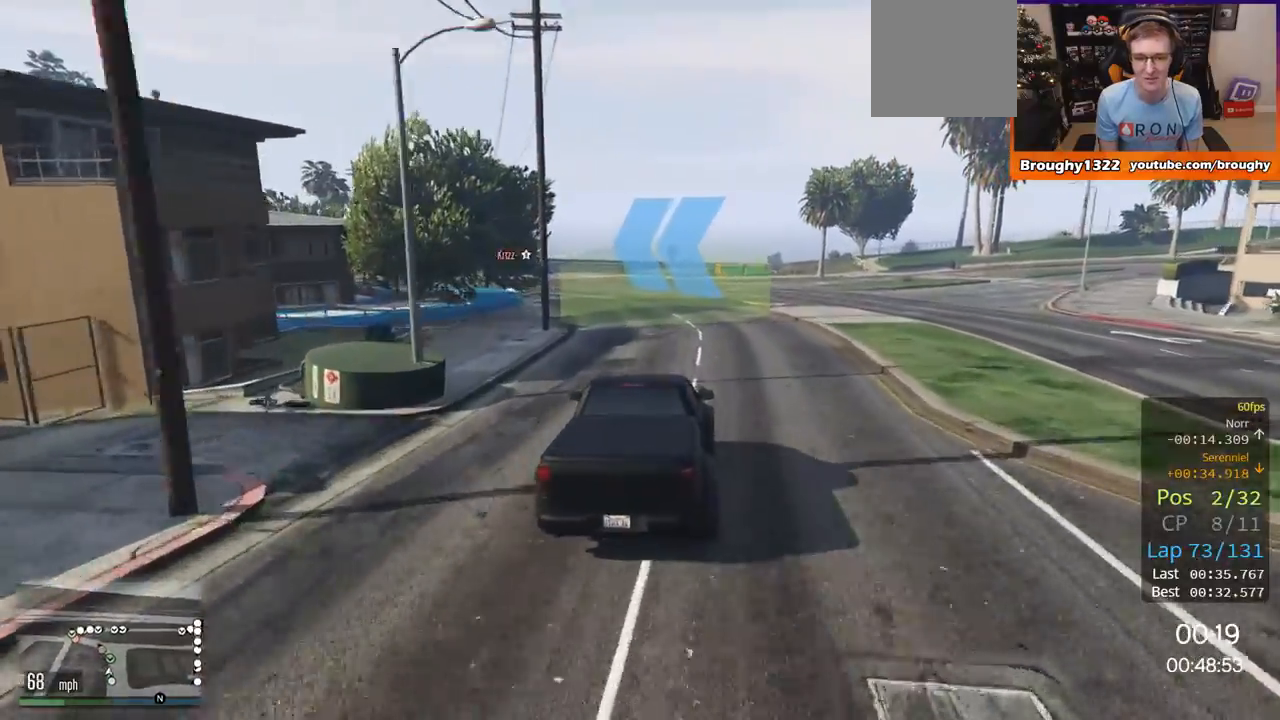
{"buttons": ["R2"], "left_stick": "center", "right_stick": "center", "events": [[17, "left_stick", "center"], [134, "left_stick", "up-left"], [317, "left_stick", "center"]]}
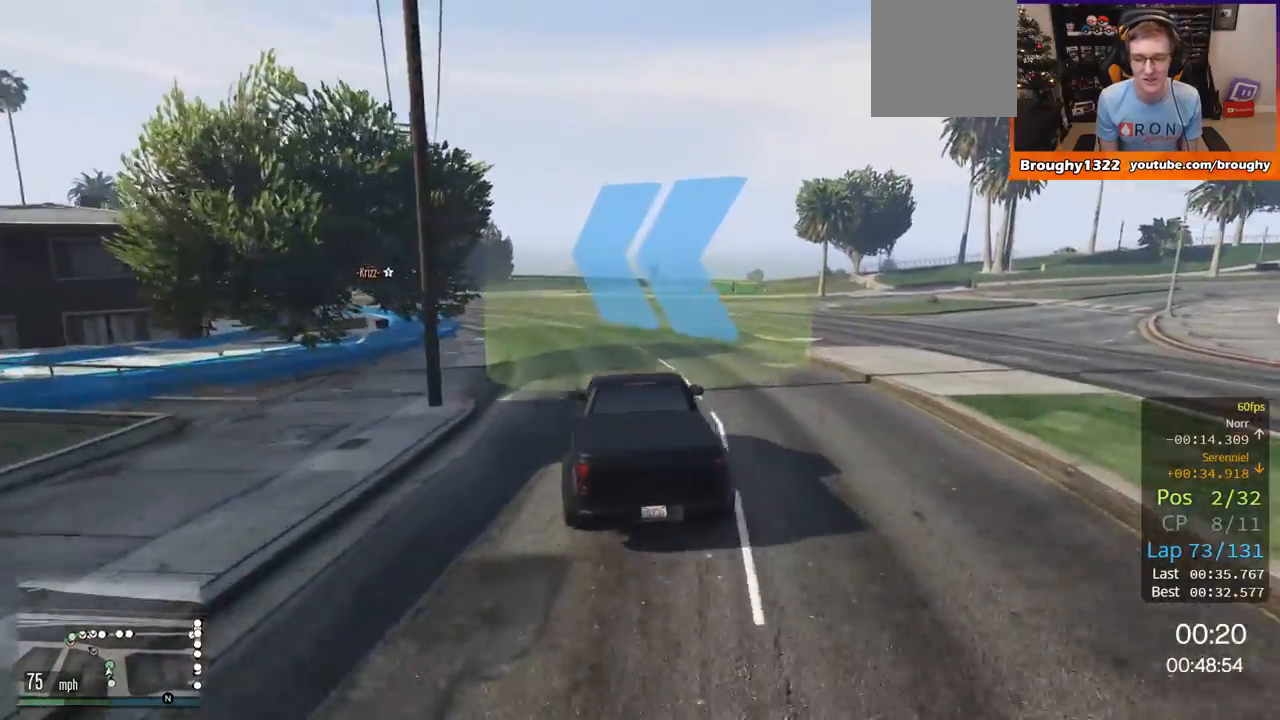
{"buttons": ["R2"], "left_stick": "up-left", "right_stick": "center", "events": [[16, "left_stick", "up-left"], [183, "left_stick", "center"], [250, "left_stick", "up-left"]]}
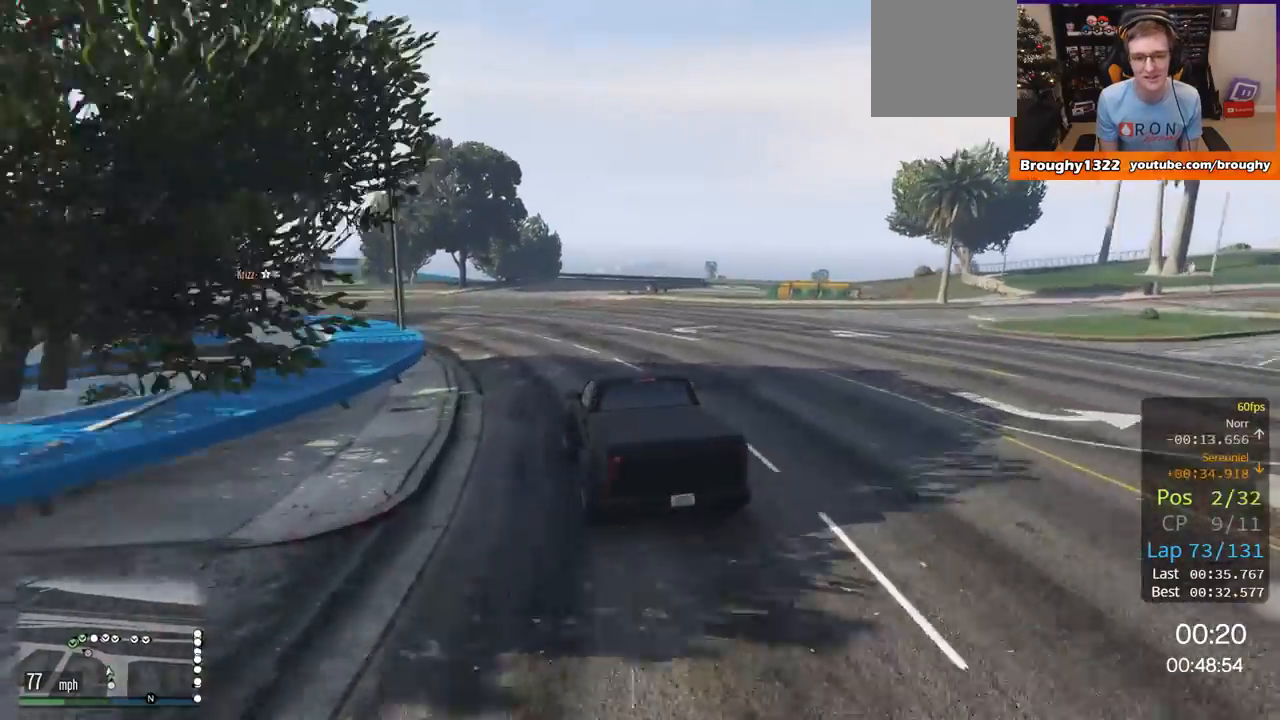
{"buttons": ["R2"], "left_stick": "up-left", "right_stick": "center", "events": [[67, "left_stick", "center"], [167, "left_stick", "up-left"]]}
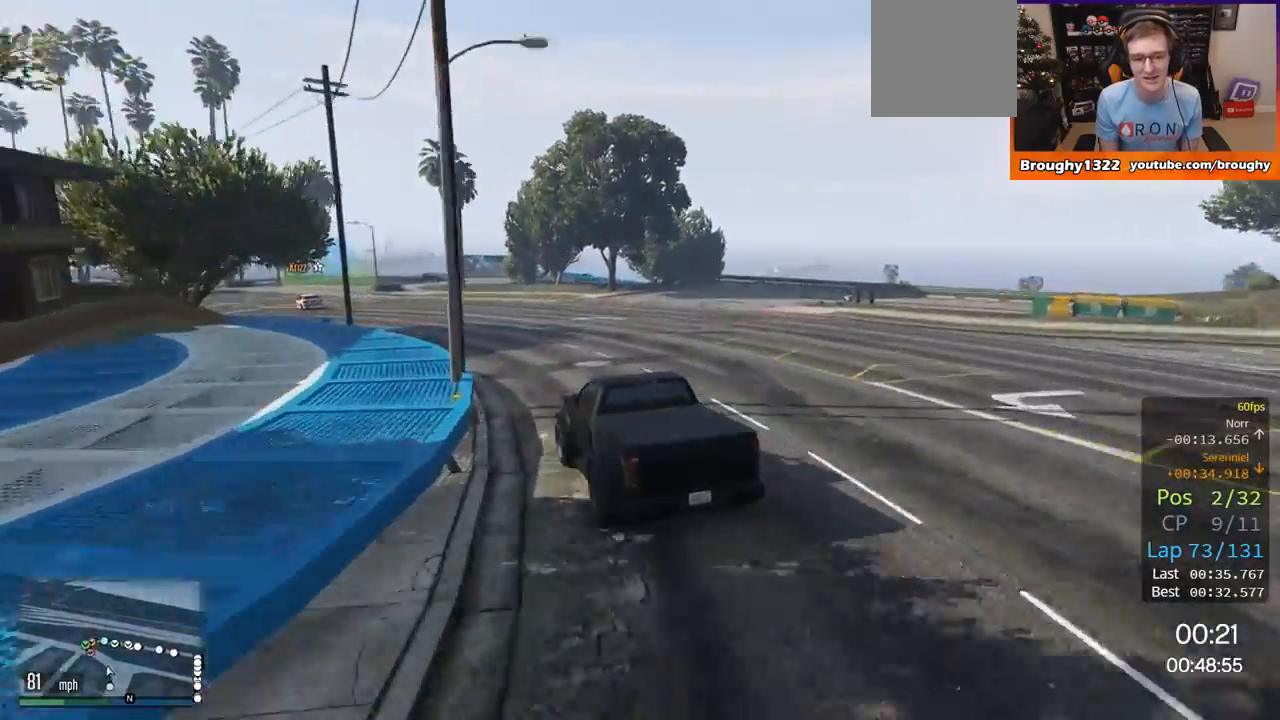
{"buttons": ["R2"], "left_stick": "up-left", "right_stick": "center", "events": [[133, "left_stick", "center"], [250, "left_stick", "up-left"]]}
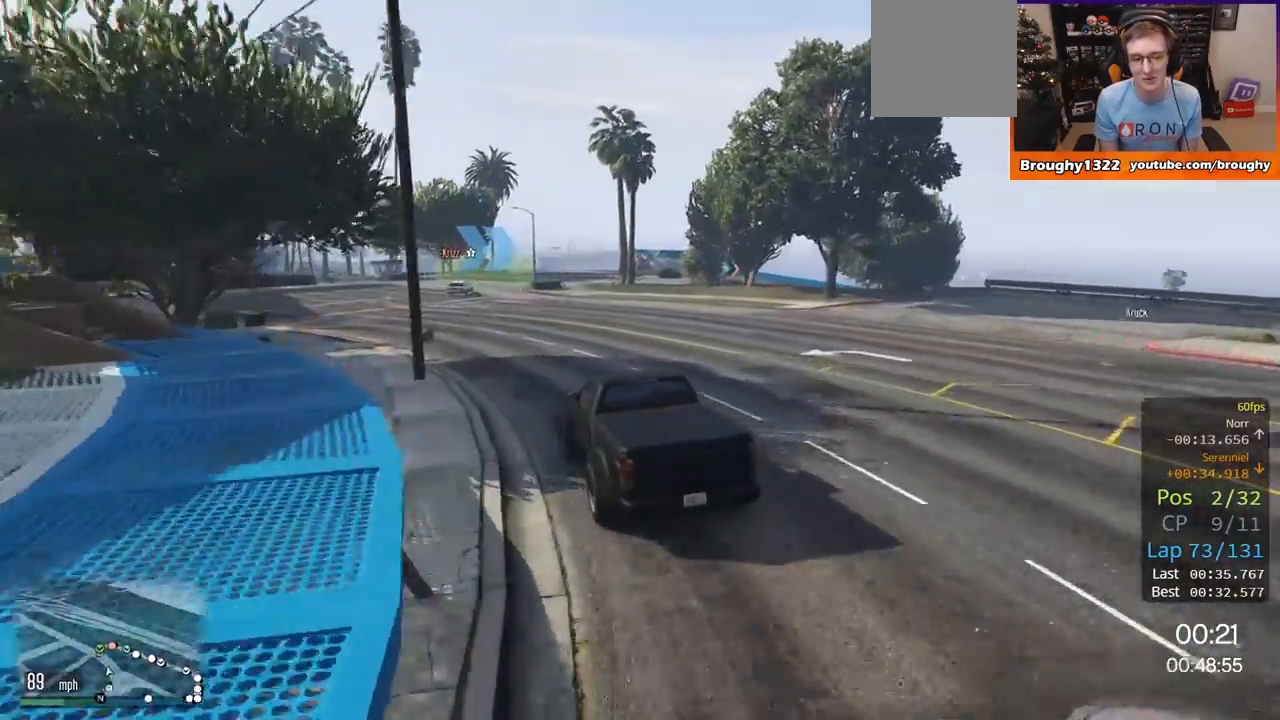
{"buttons": ["R2"], "left_stick": "right", "right_stick": "center", "events": [[150, "left_stick", "center"], [417, "left_stick", "right"]]}
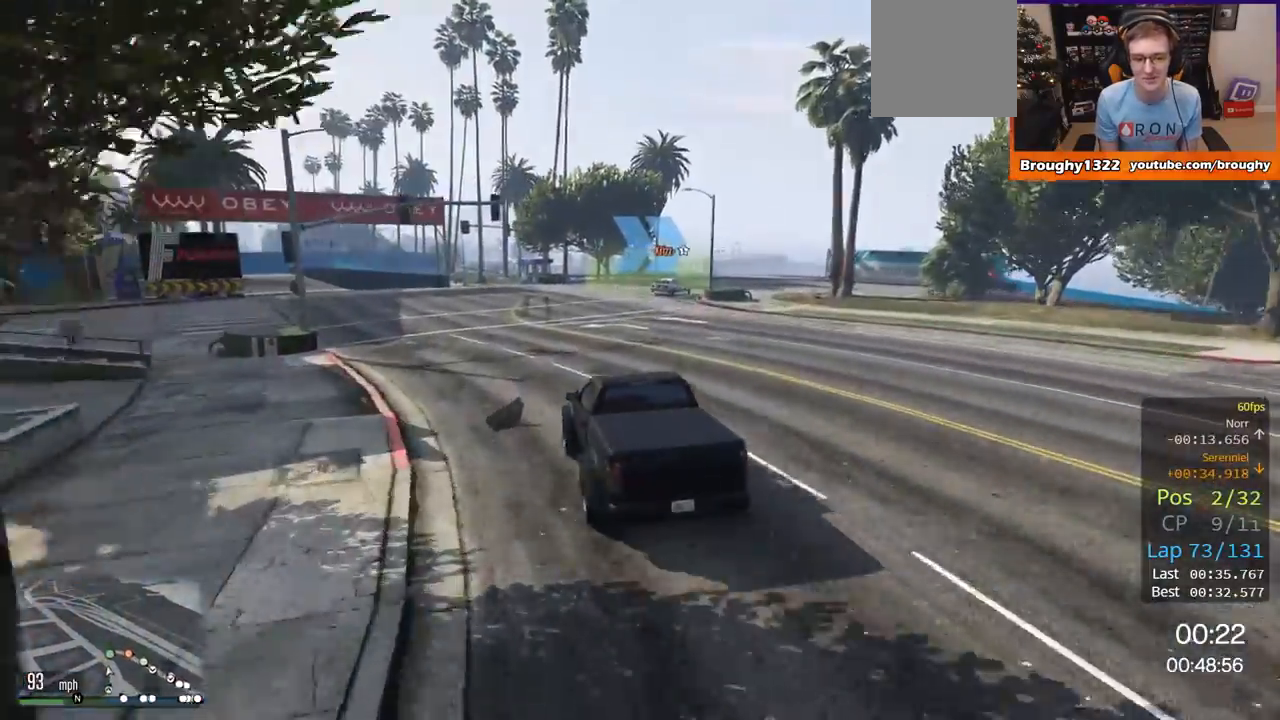
{"buttons": ["L2"], "left_stick": "up-right", "right_stick": "center", "events": [[283, "L2", "down"], [317, "R2", "up"], [417, "left_stick", "up-right"]]}
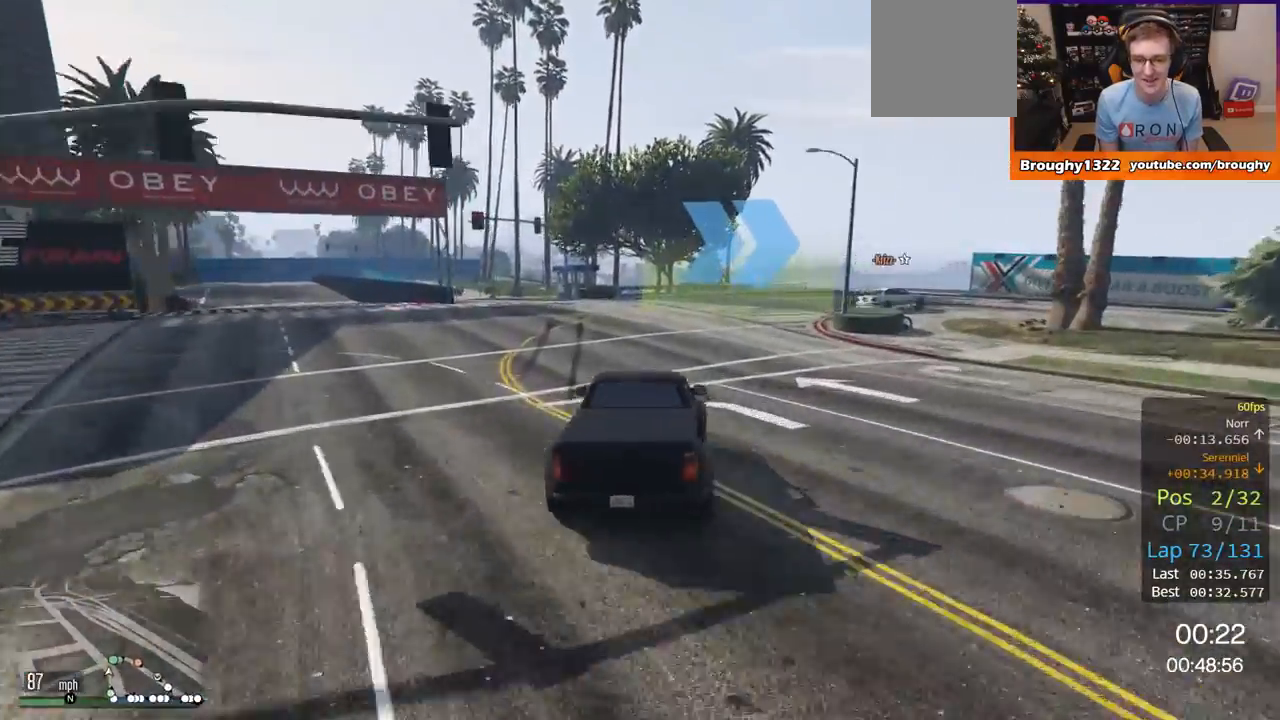
{"buttons": [], "left_stick": "right", "right_stick": "center", "events": [[50, "left_stick", "right"], [250, "left_stick", "up-right"], [367, "left_stick", "right"], [451, "L2", "up"]]}
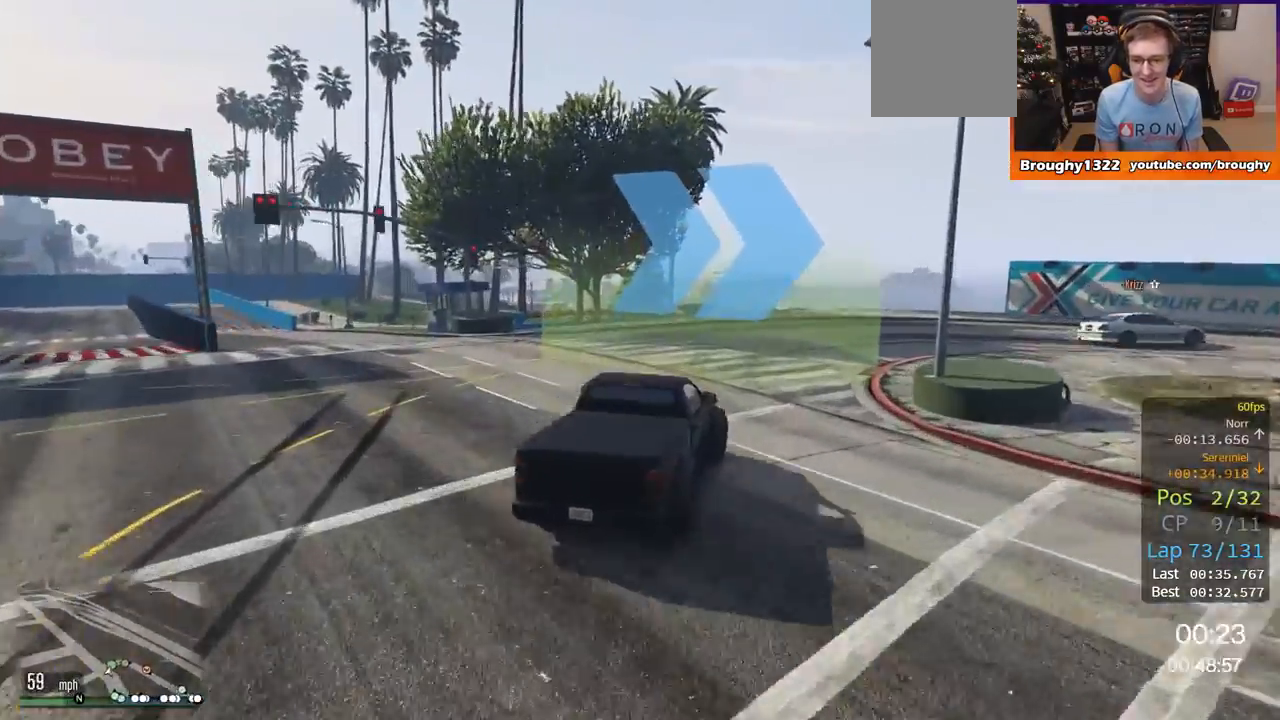
{"buttons": [], "left_stick": "right", "right_stick": "center", "events": [[150, "L2", "down"], [383, "L2", "up"]]}
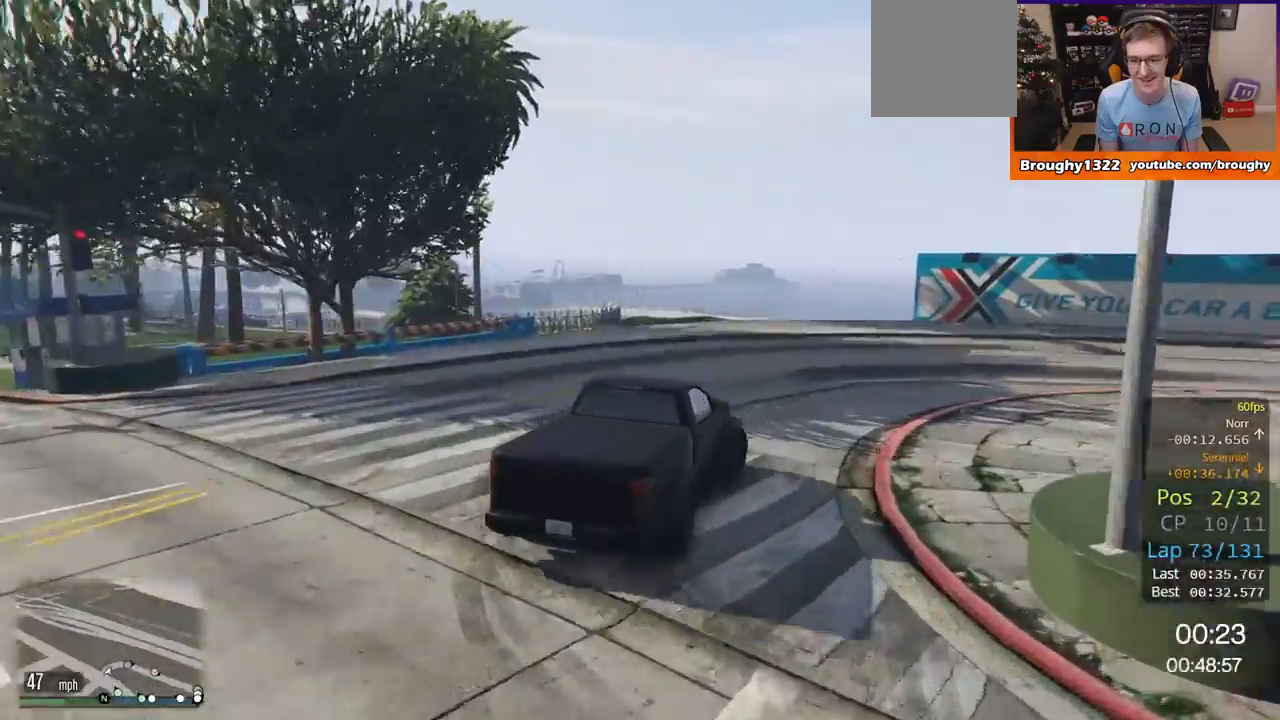
{"buttons": ["R2"], "left_stick": "right", "right_stick": "center", "events": [[484, "R2", "down"]]}
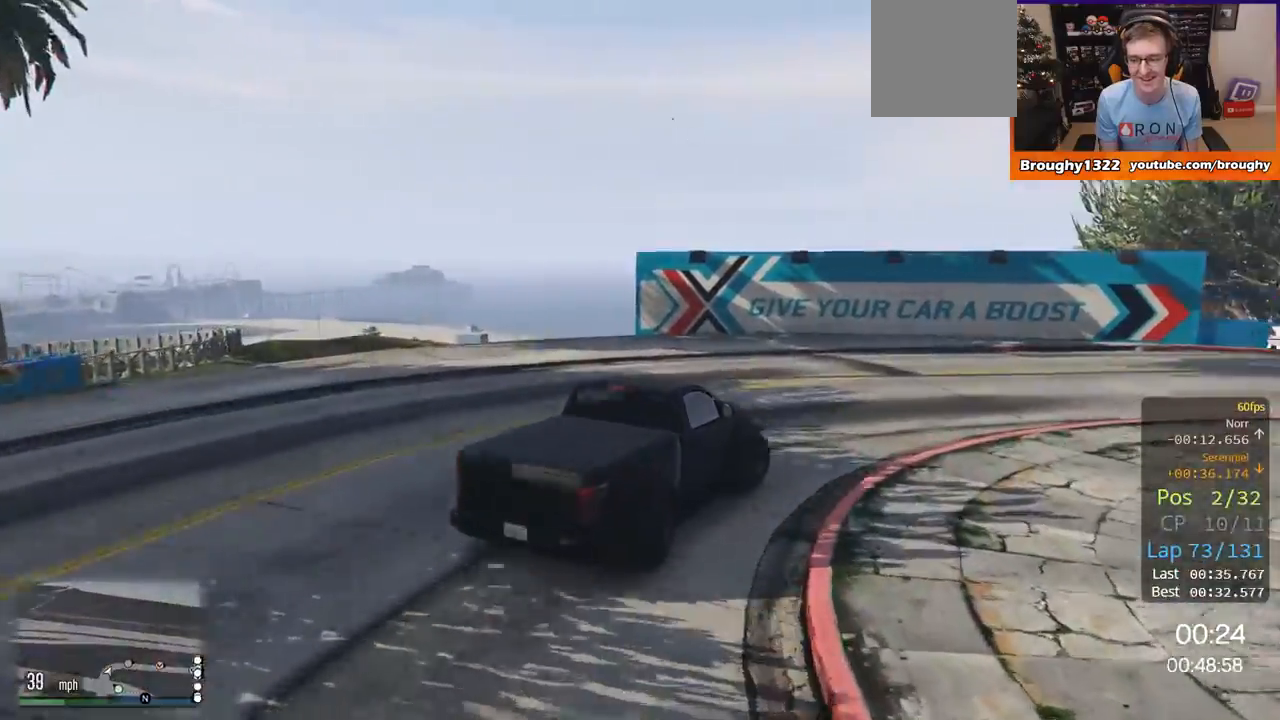
{"buttons": ["R2"], "left_stick": "right", "right_stick": "center", "events": []}
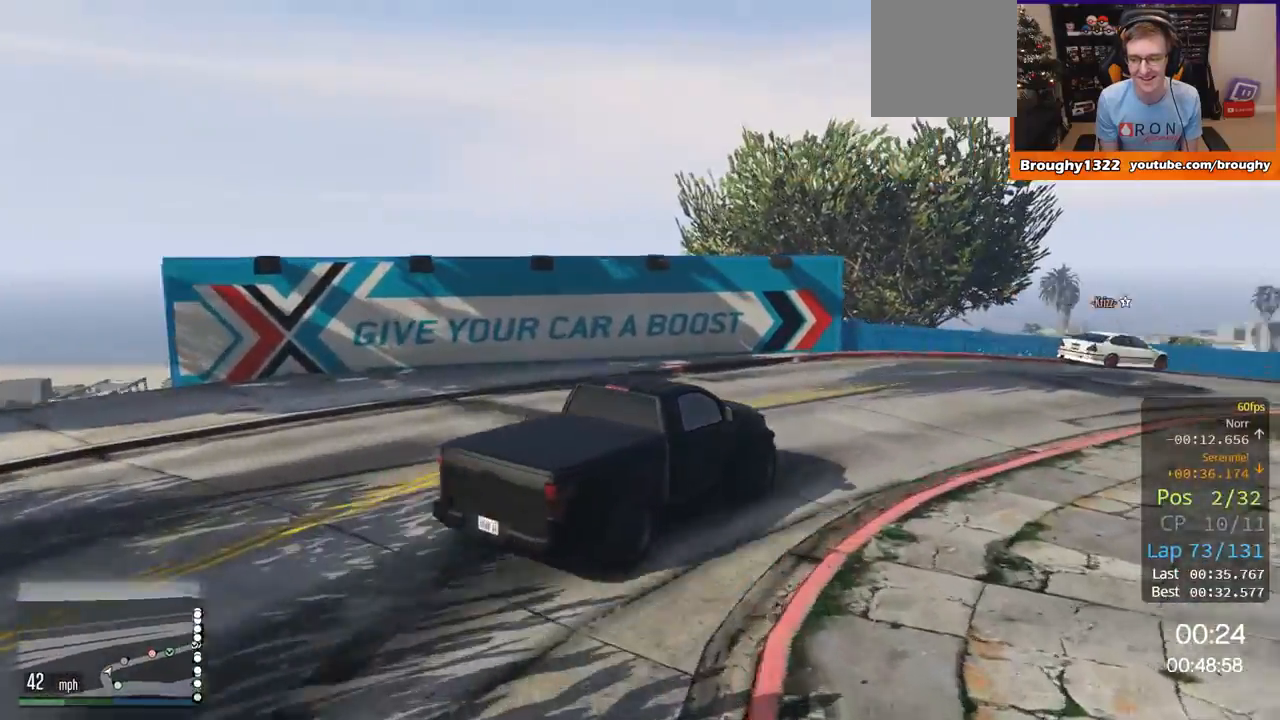
{"buttons": ["R2"], "left_stick": "right", "right_stick": "center", "events": [[234, "left_stick", "up-left"], [417, "left_stick", "right"]]}
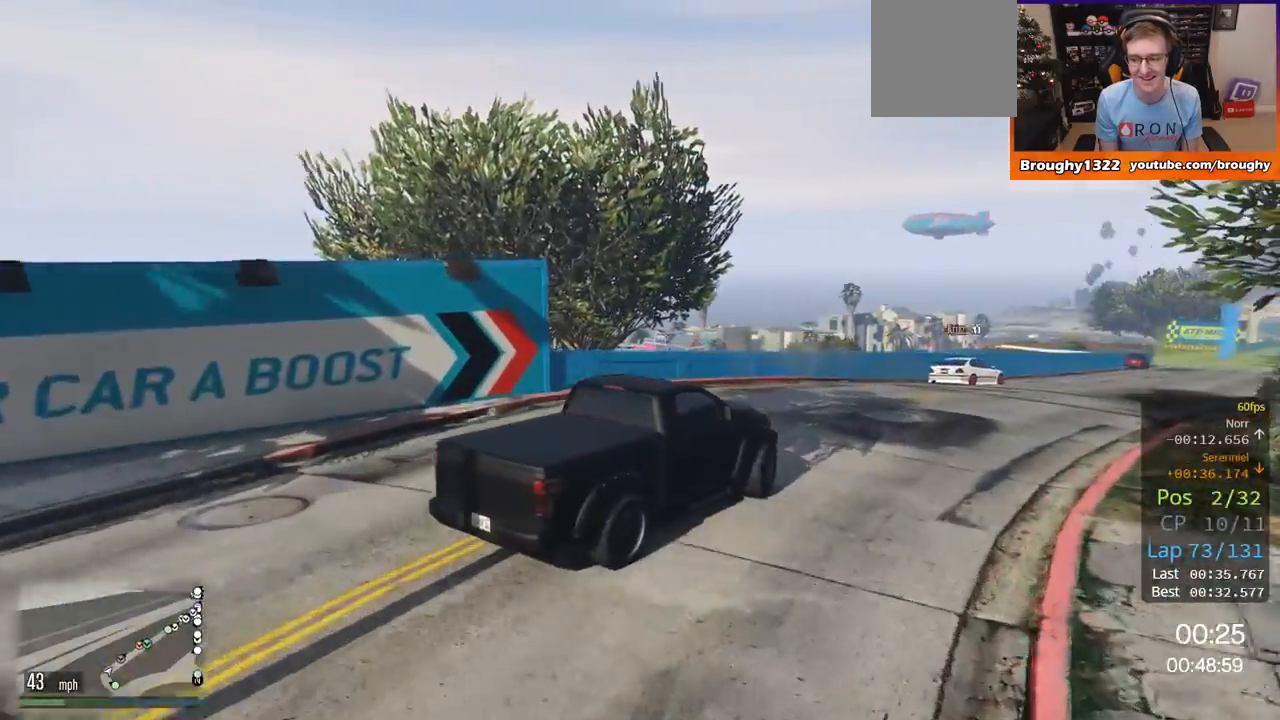
{"buttons": ["R2"], "left_stick": "center", "right_stick": "center", "events": [[150, "left_stick", "center"], [267, "left_stick", "right"], [501, "left_stick", "center"]]}
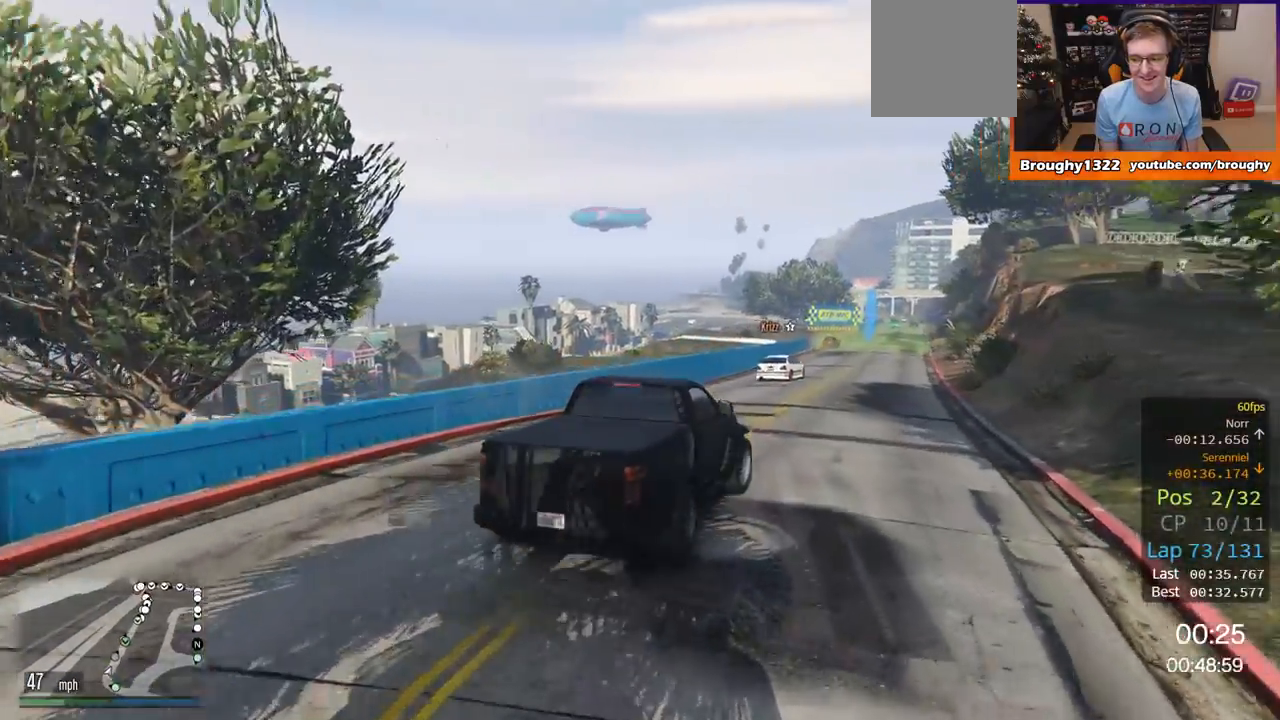
{"buttons": ["R2"], "left_stick": "up-left", "right_stick": "center", "events": [[367, "left_stick", "up-left"]]}
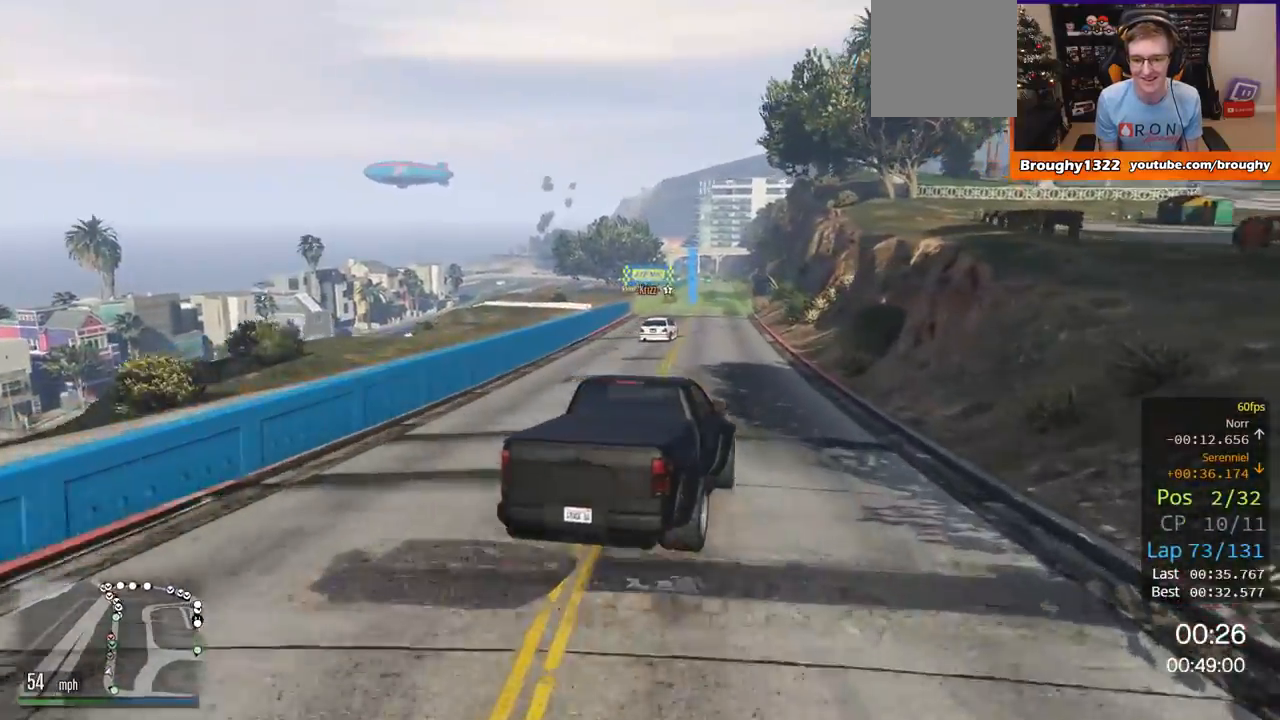
{"buttons": ["R2"], "left_stick": "center", "right_stick": "center", "events": [[33, "left_stick", "center"], [367, "left_stick", "right"], [501, "left_stick", "center"]]}
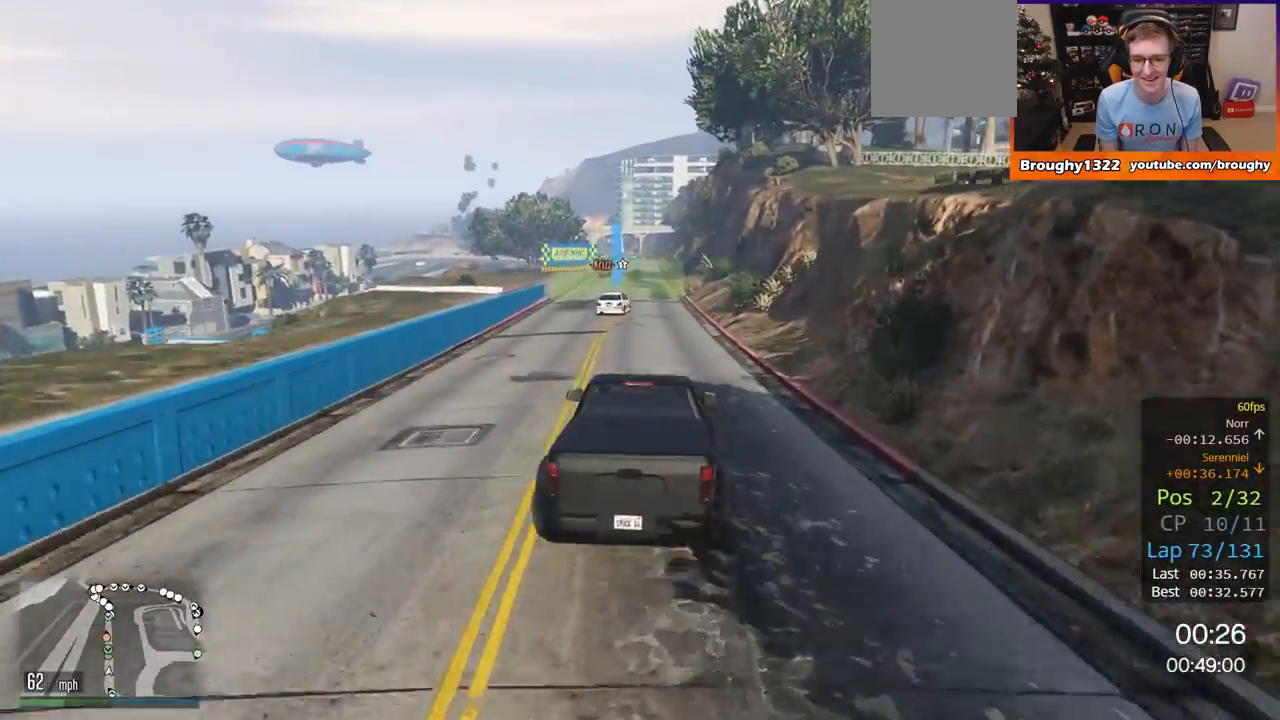
{"buttons": ["R2"], "left_stick": "center", "right_stick": "center", "events": []}
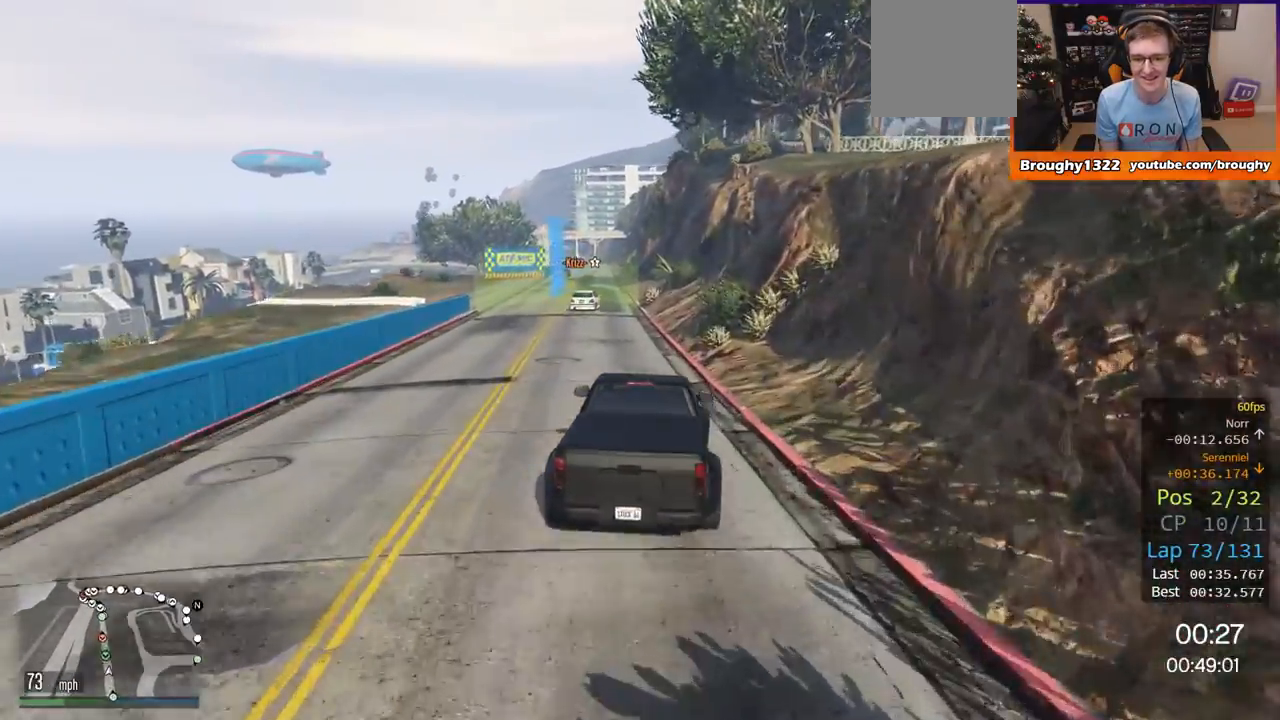
{"buttons": ["R2"], "left_stick": "center", "right_stick": "center", "events": [[67, "left_stick", "up-left"], [200, "left_stick", "center"], [300, "left_stick", "up-left"], [467, "left_stick", "center"]]}
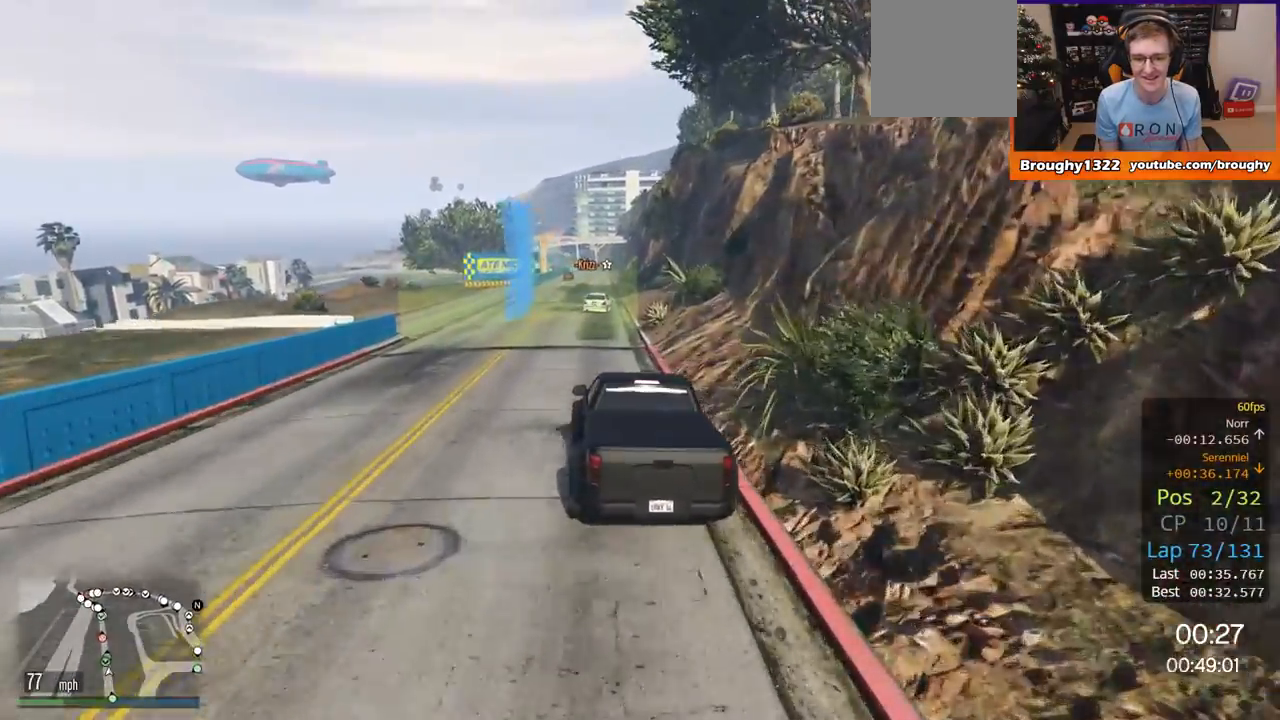
{"buttons": ["R2"], "left_stick": "center", "right_stick": "center", "events": [[166, "left_stick", "right"], [350, "left_stick", "center"]]}
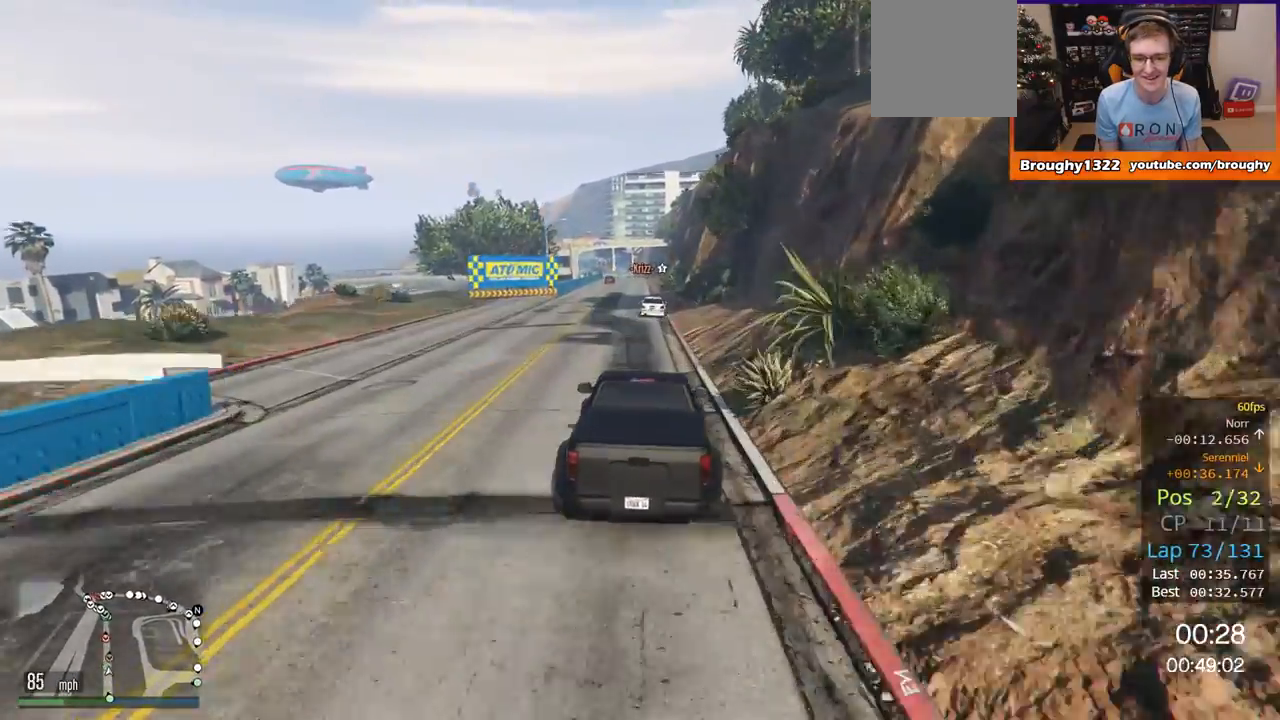
{"buttons": ["R2"], "left_stick": "up-left", "right_stick": "center", "events": [[434, "left_stick", "up-left"]]}
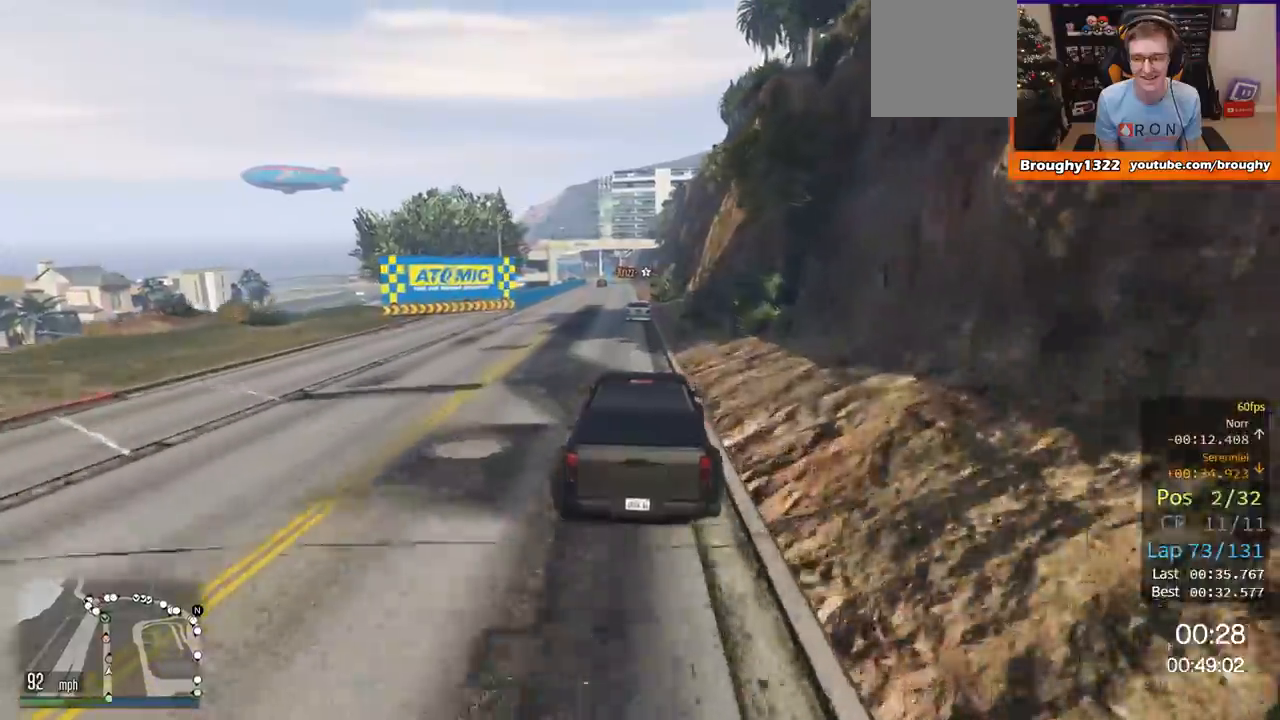
{"buttons": ["R2"], "left_stick": "right", "right_stick": "center", "events": [[133, "left_stick", "center"], [500, "left_stick", "right"]]}
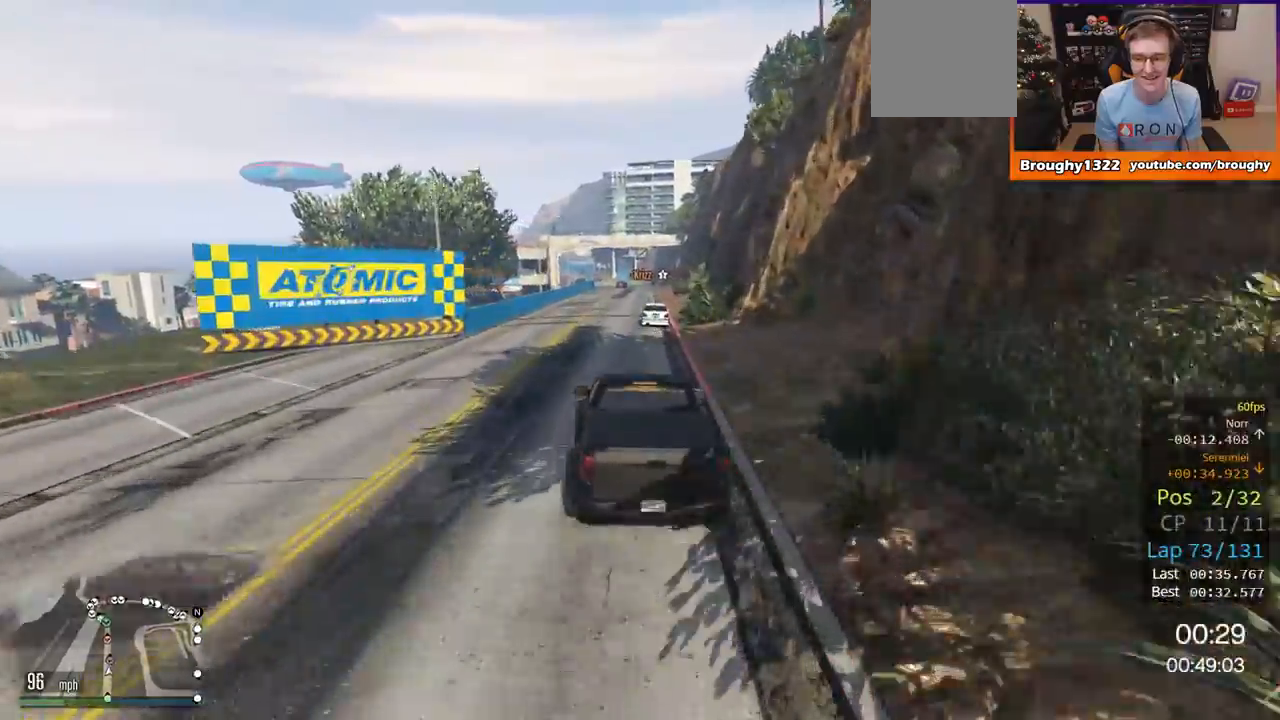
{"buttons": ["R2"], "left_stick": "center", "right_stick": "center", "events": [[134, "left_stick", "center"]]}